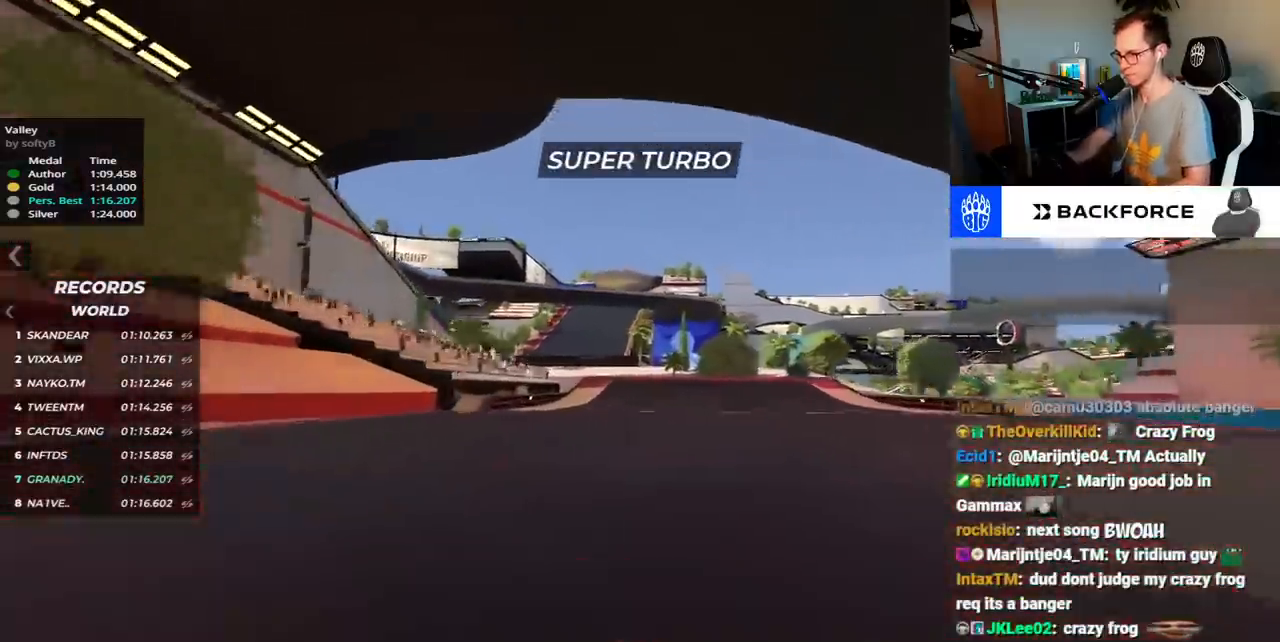
Gameplay with keyboard; each line is a JSON object with the keys held at the frame after it. "events" lists presses ("down") and releases ("up") of "down", "left", "right", "space" and "up" between this image and that frame as [ms after this image, input, new state], when the widget could be followed in between. No other keys are recorded. Mouse input is not recorded.
{"keys": ["right", "up"], "events": [[333, "left", "up"], [383, "right", "down"]]}
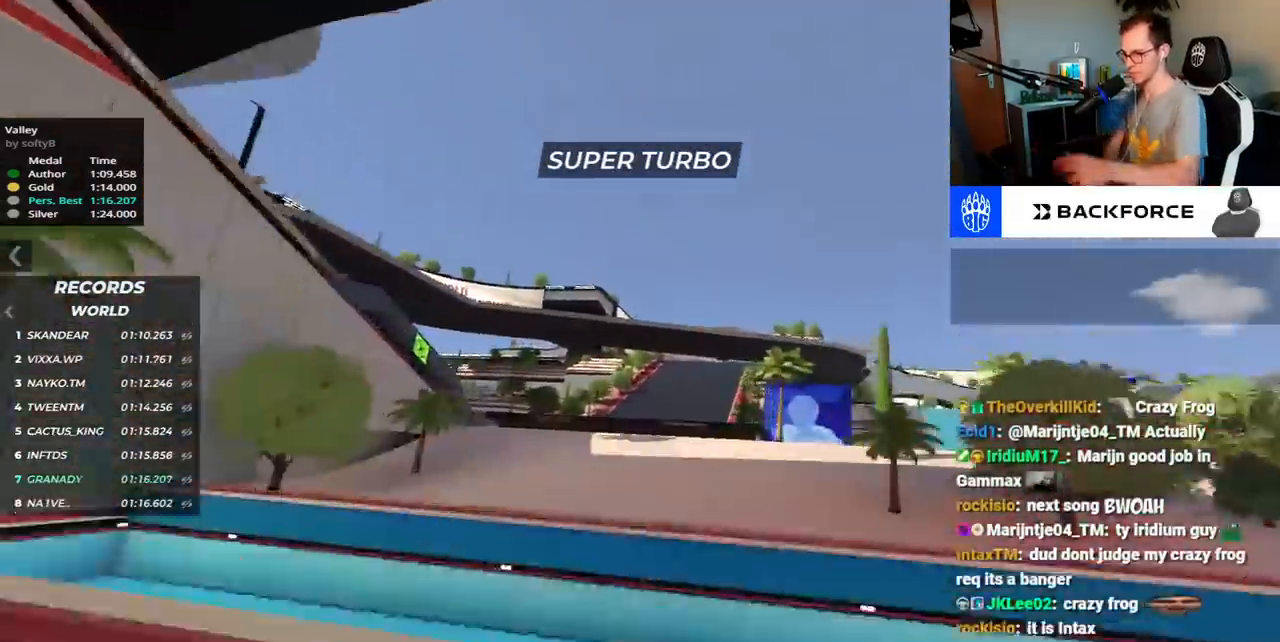
{"keys": ["up"], "events": [[133, "right", "up"]]}
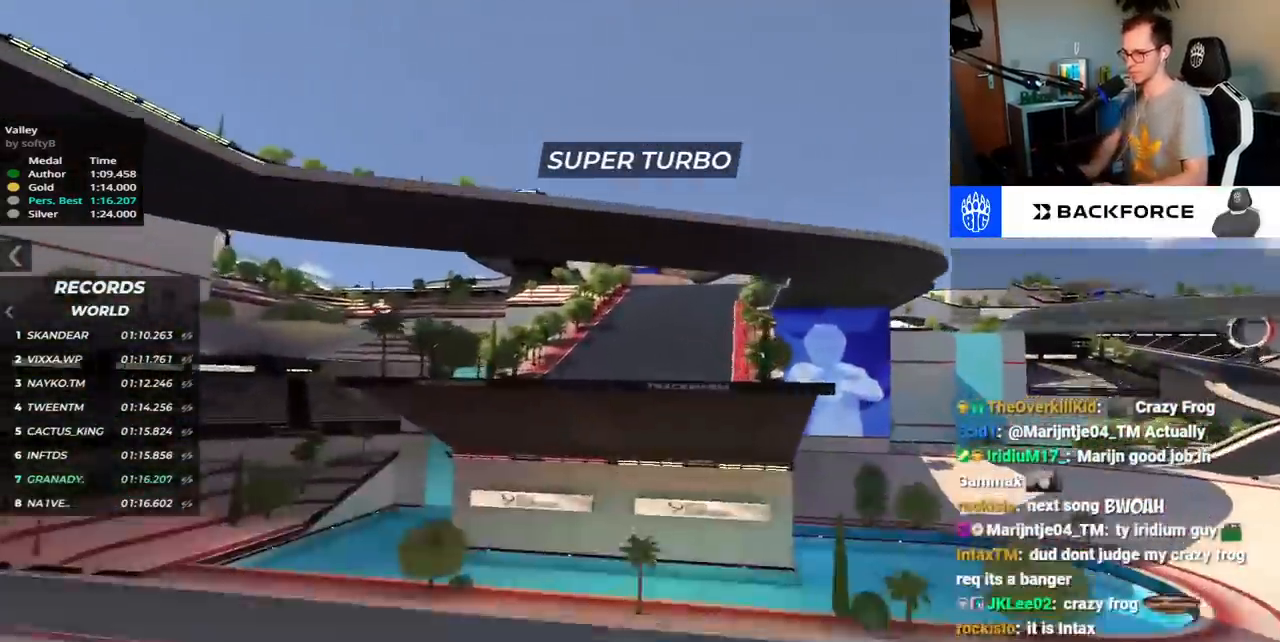
{"keys": ["right", "up"], "events": [[167, "right", "down"]]}
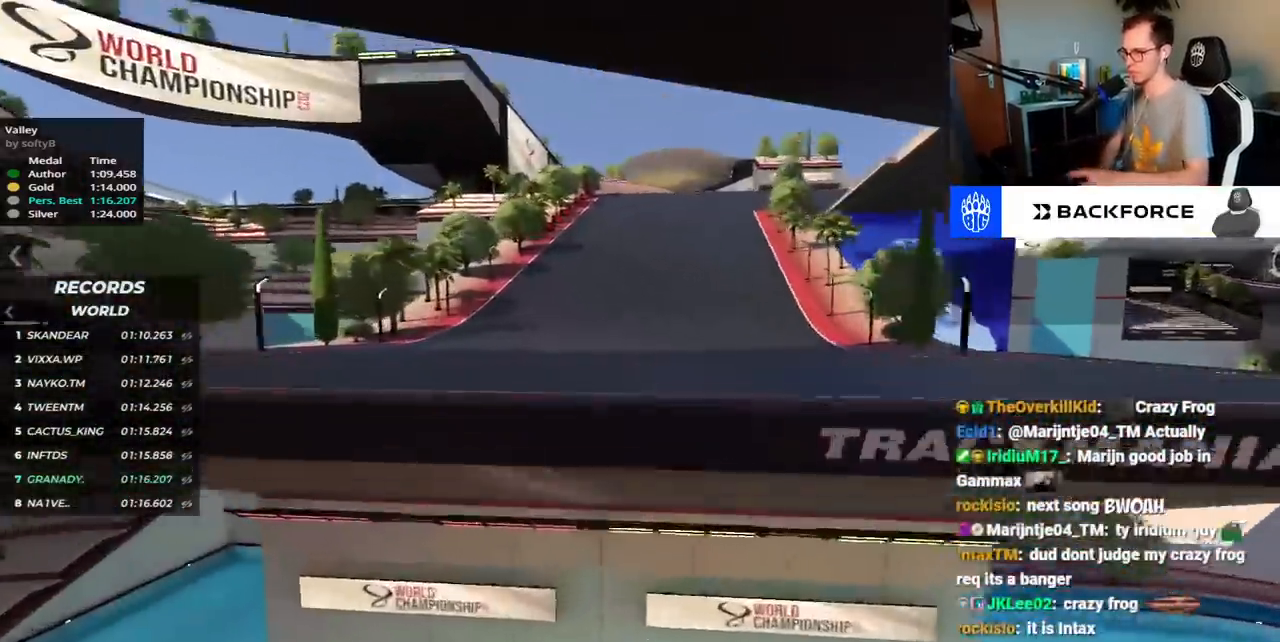
{"keys": ["down", "right", "up"], "events": [[167, "down", "down"]]}
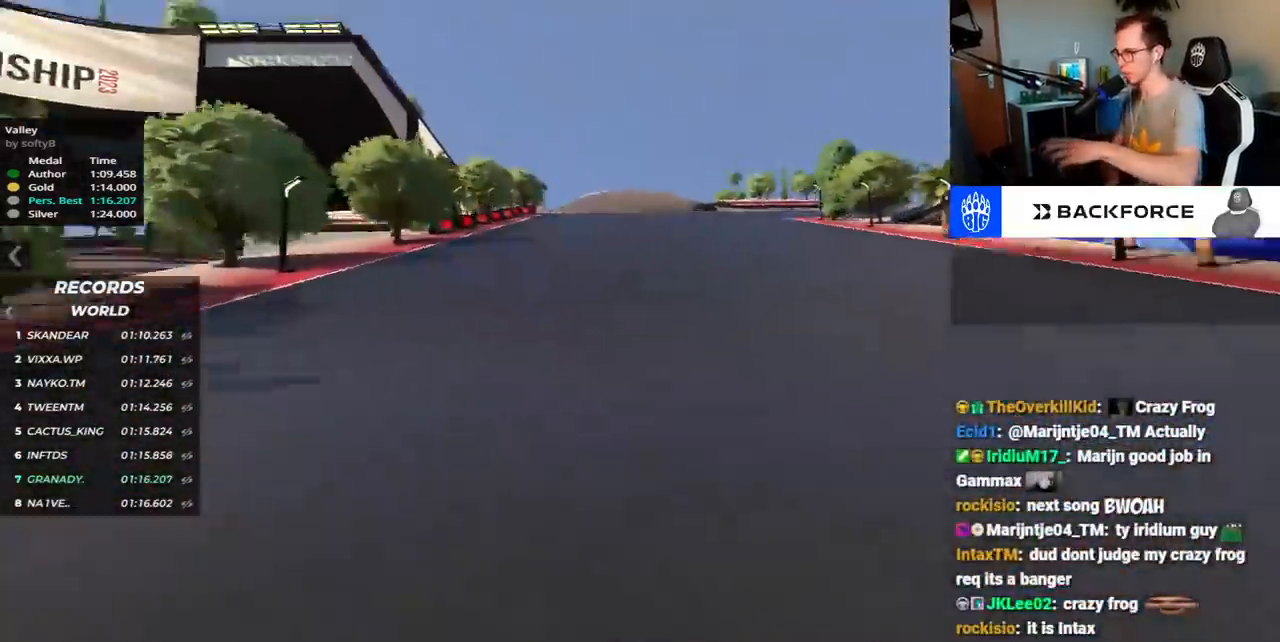
{"keys": ["down", "right", "up"], "events": [[100, "up", "up"], [300, "up", "down"]]}
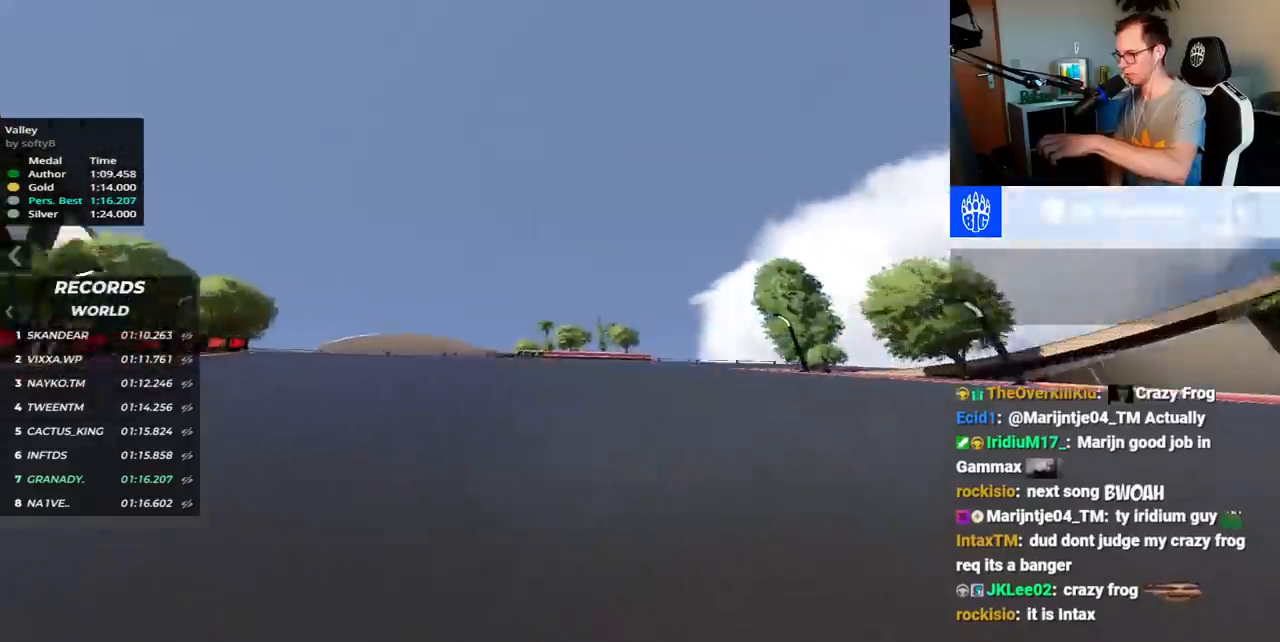
{"keys": ["right", "up"], "events": [[50, "up", "up"], [383, "up", "down"], [483, "down", "up"]]}
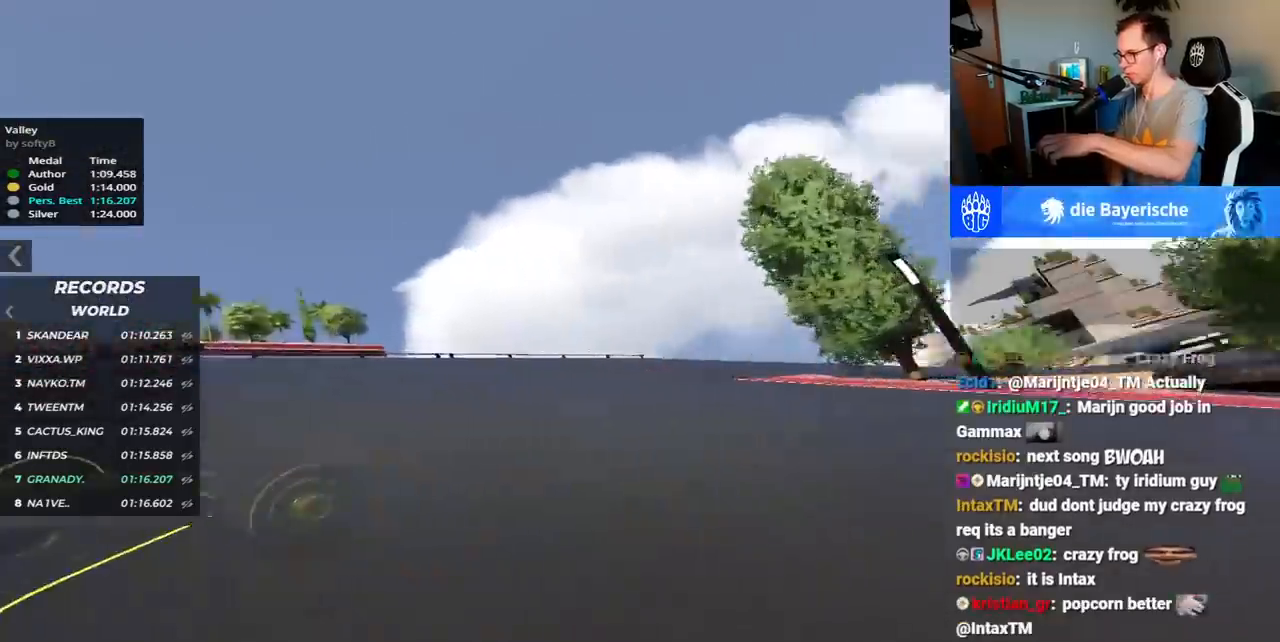
{"keys": ["right", "up"], "events": [[300, "up", "up"], [367, "up", "down"]]}
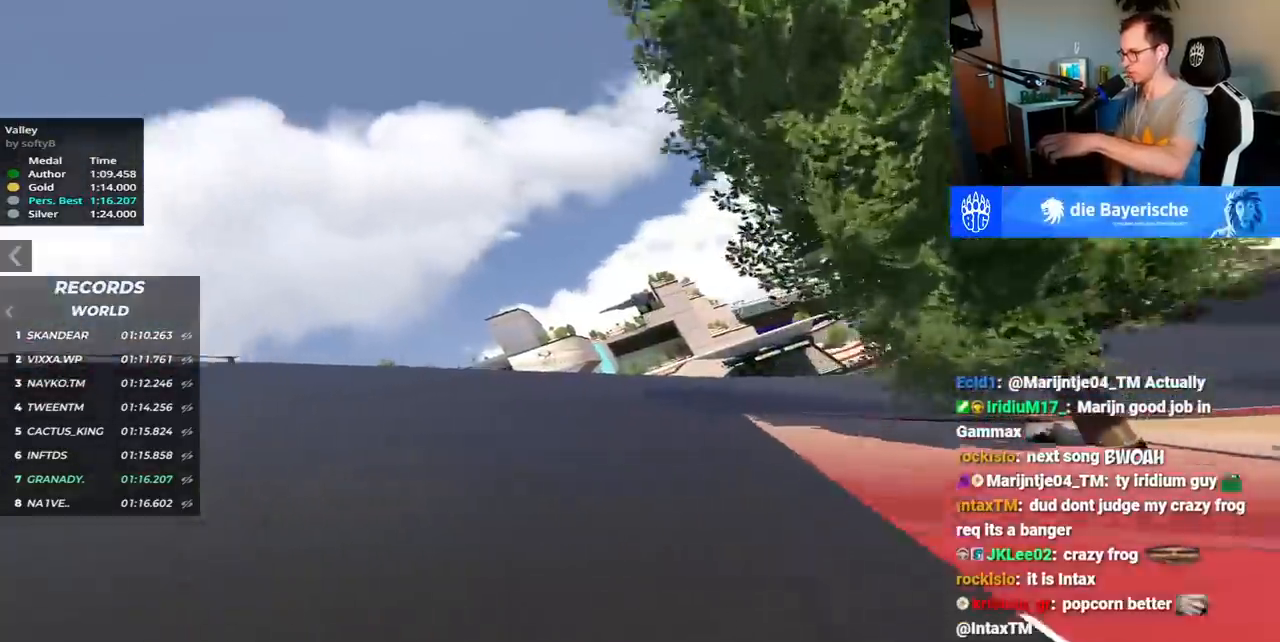
{"keys": ["right", "up"], "events": [[100, "up", "up"], [183, "up", "down"]]}
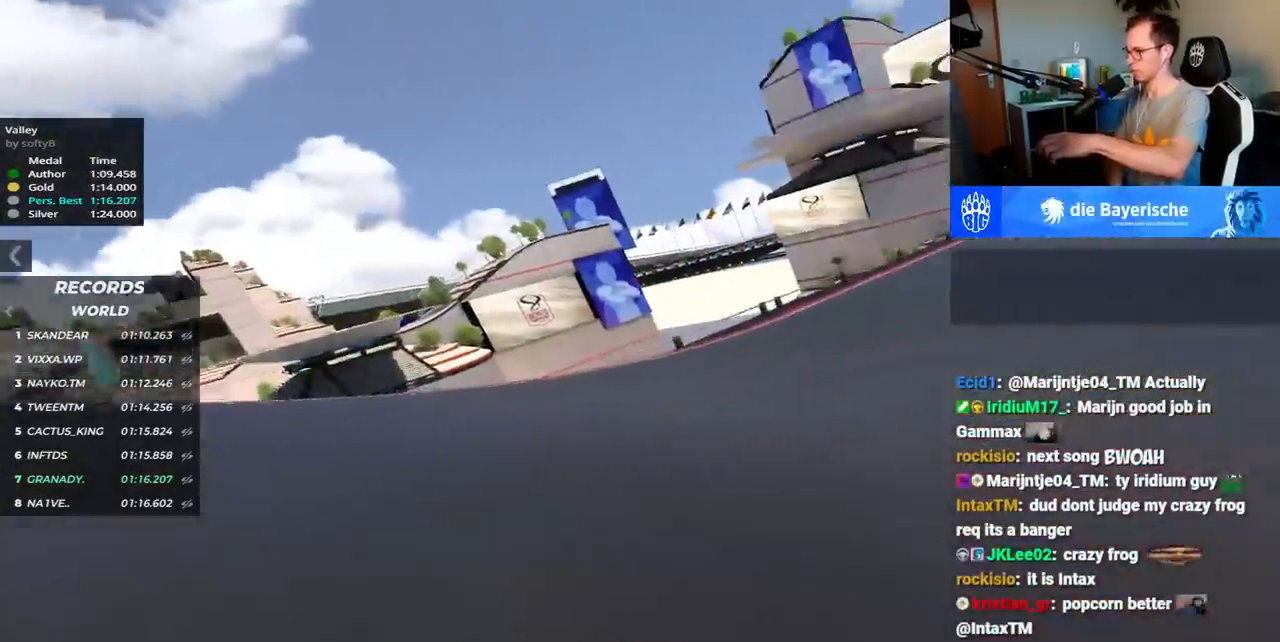
{"keys": ["right", "up"], "events": []}
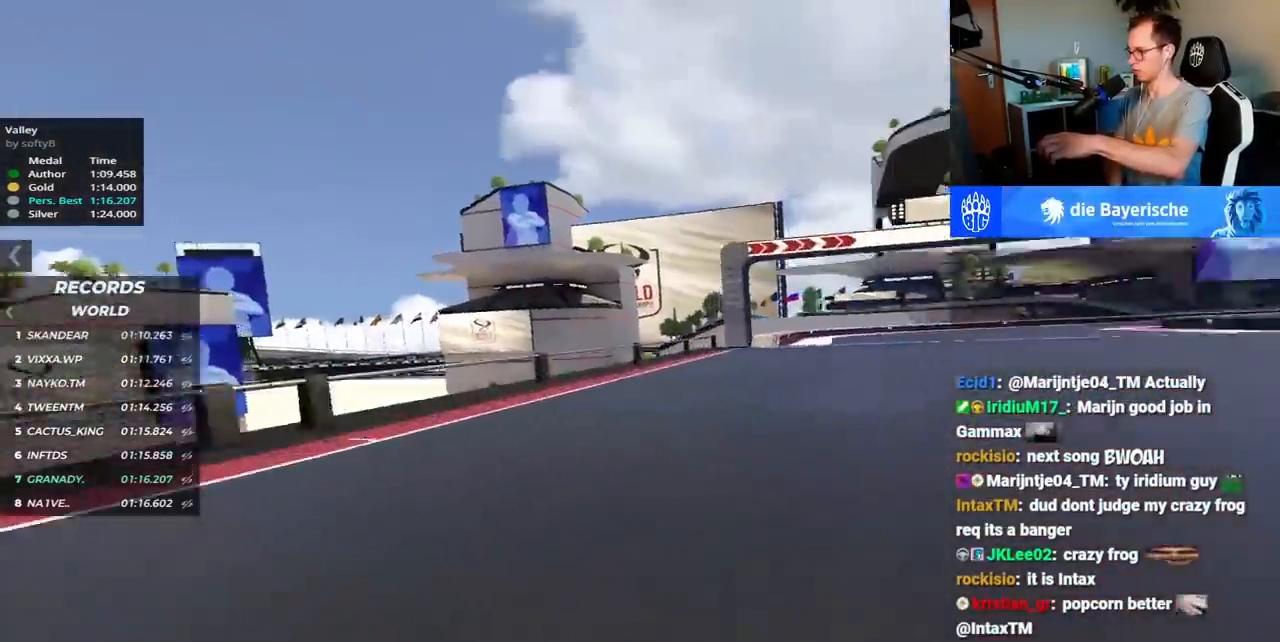
{"keys": ["right", "up"], "events": []}
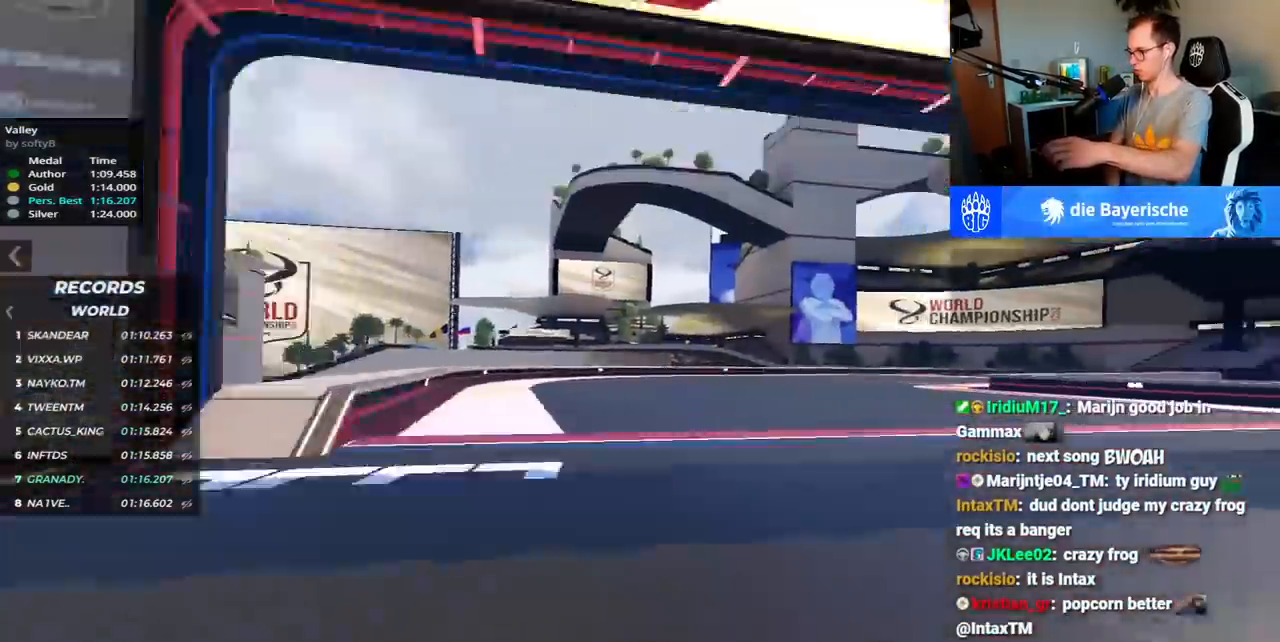
{"keys": ["right", "up"], "events": []}
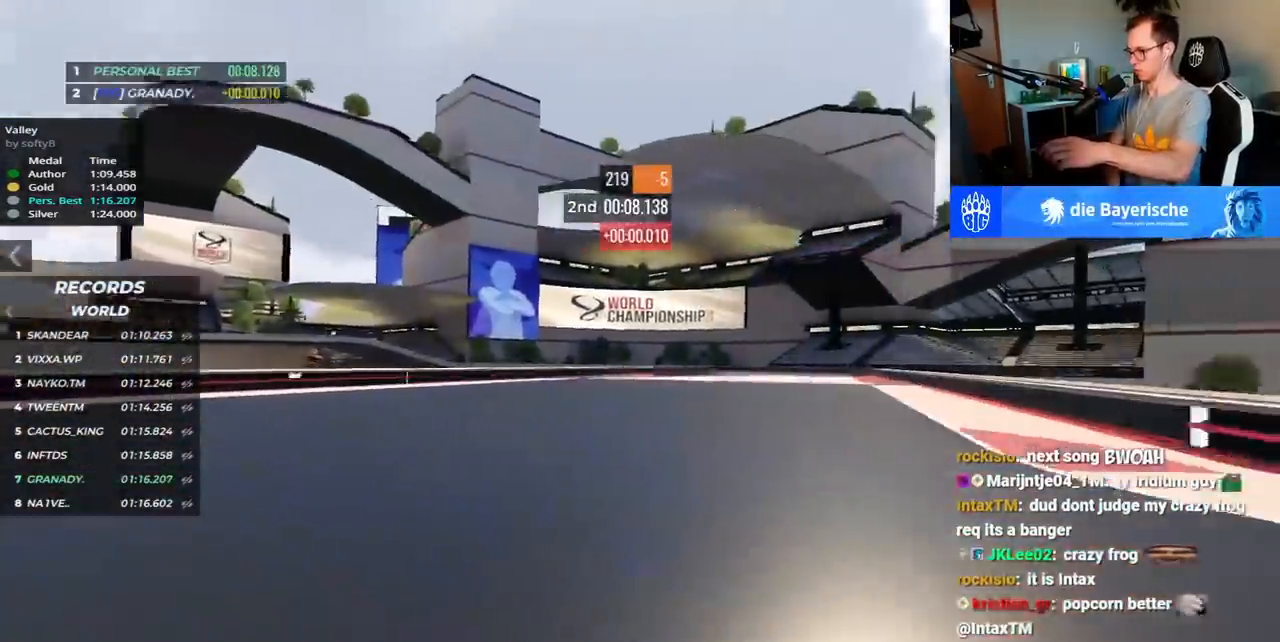
{"keys": ["left", "up"], "events": [[333, "right", "up"], [383, "left", "down"]]}
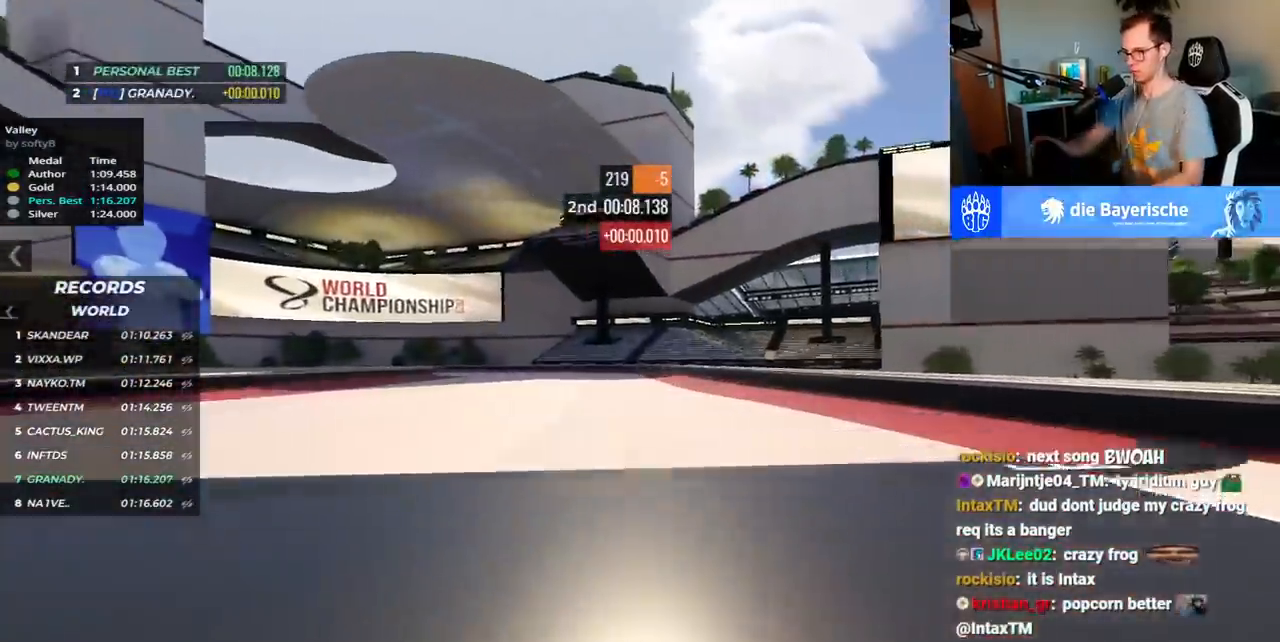
{"keys": ["left", "up"], "events": []}
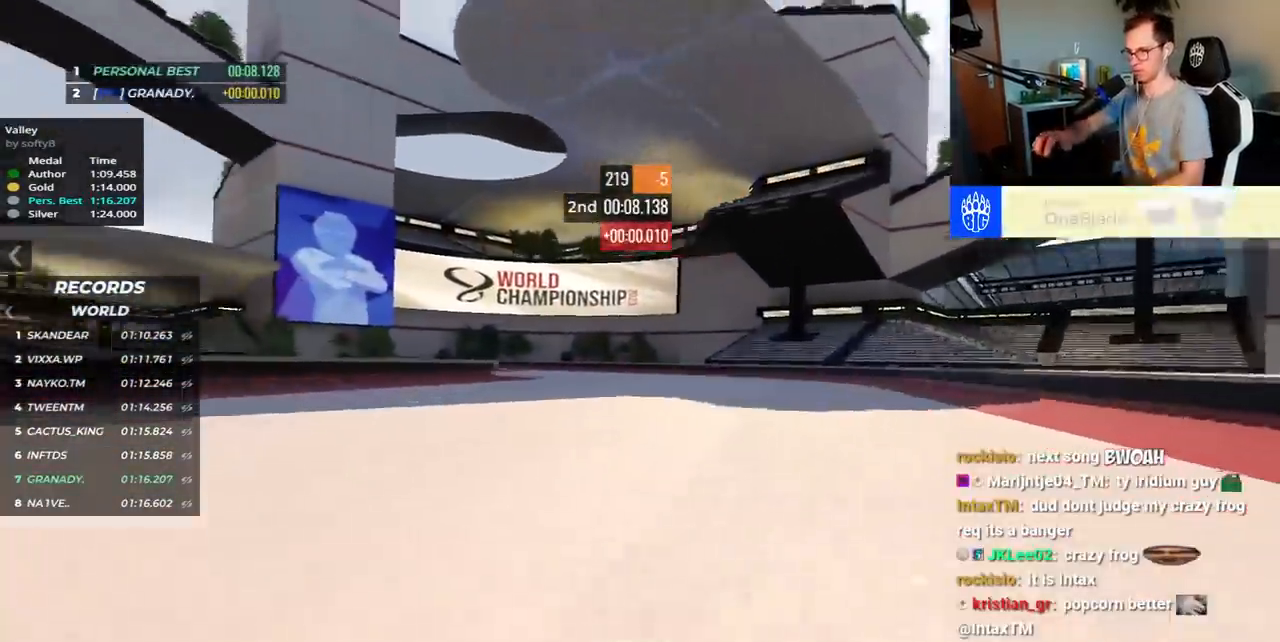
{"keys": ["left", "up"], "events": []}
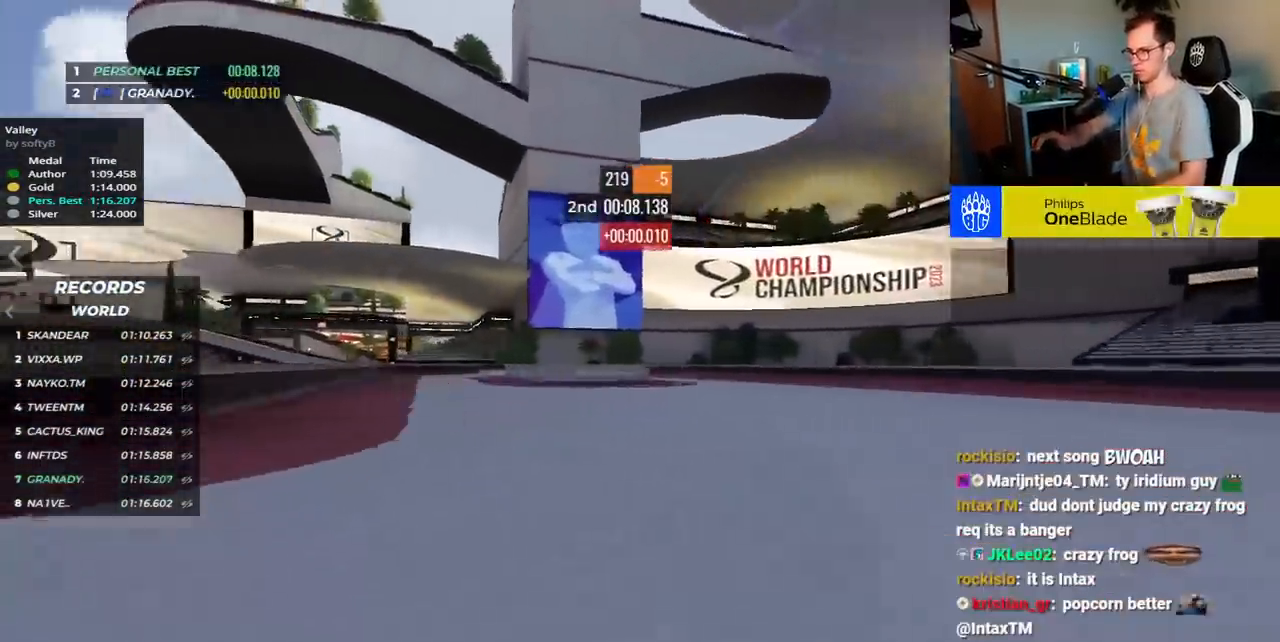
{"keys": ["left", "up"], "events": []}
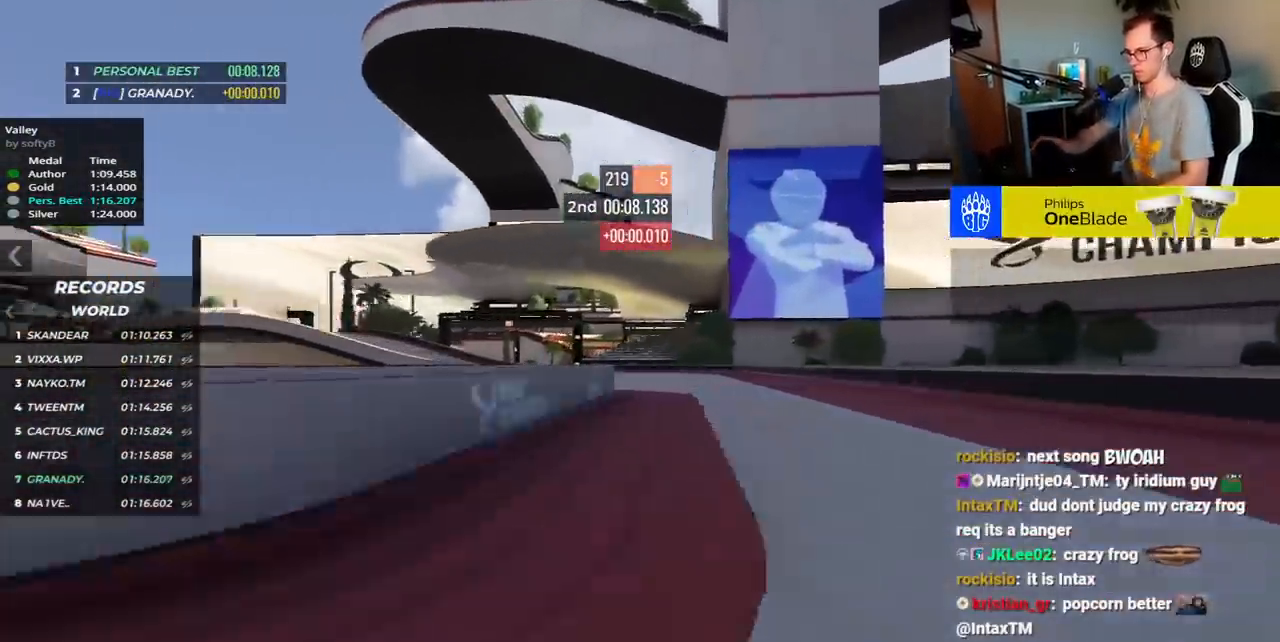
{"keys": ["left", "up"], "events": []}
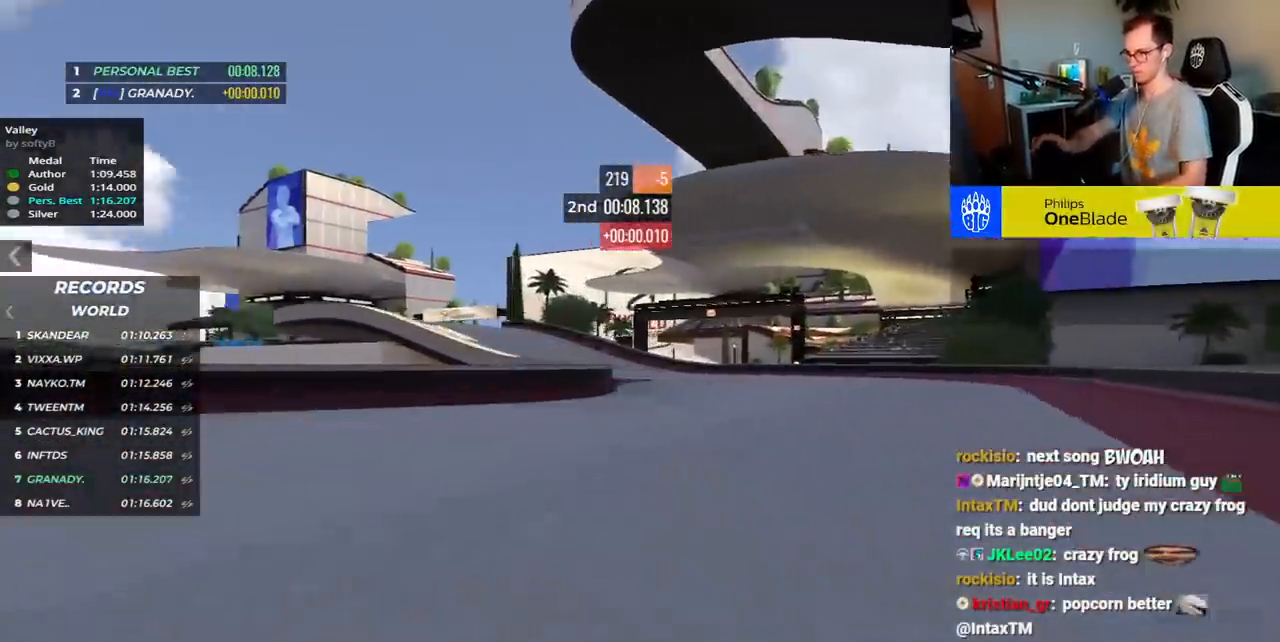
{"keys": ["left", "up"], "events": []}
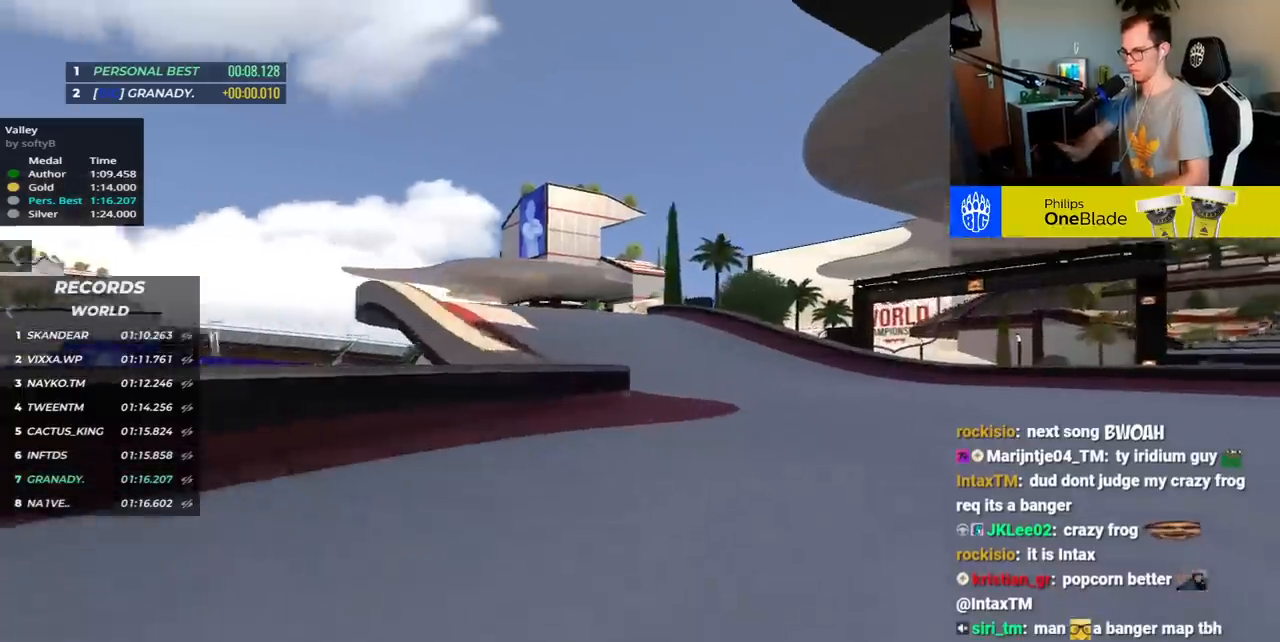
{"keys": ["up"], "events": [[200, "left", "up"]]}
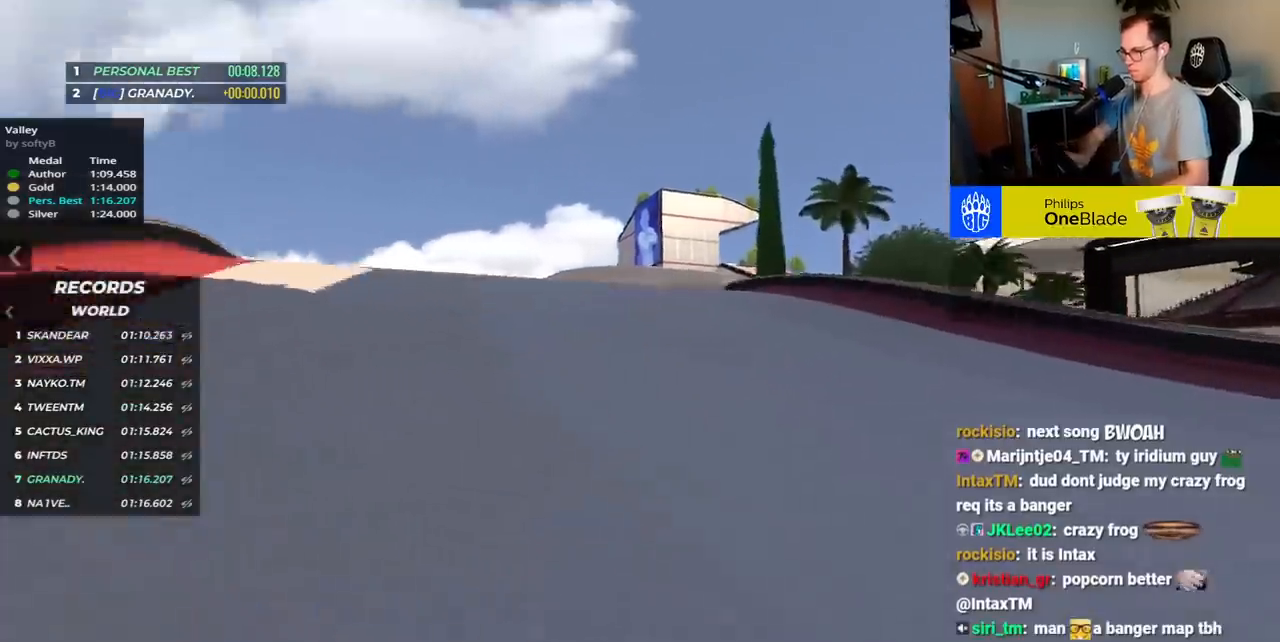
{"keys": ["right", "up"], "events": [[200, "right", "down"], [333, "up", "up"], [367, "up", "down"]]}
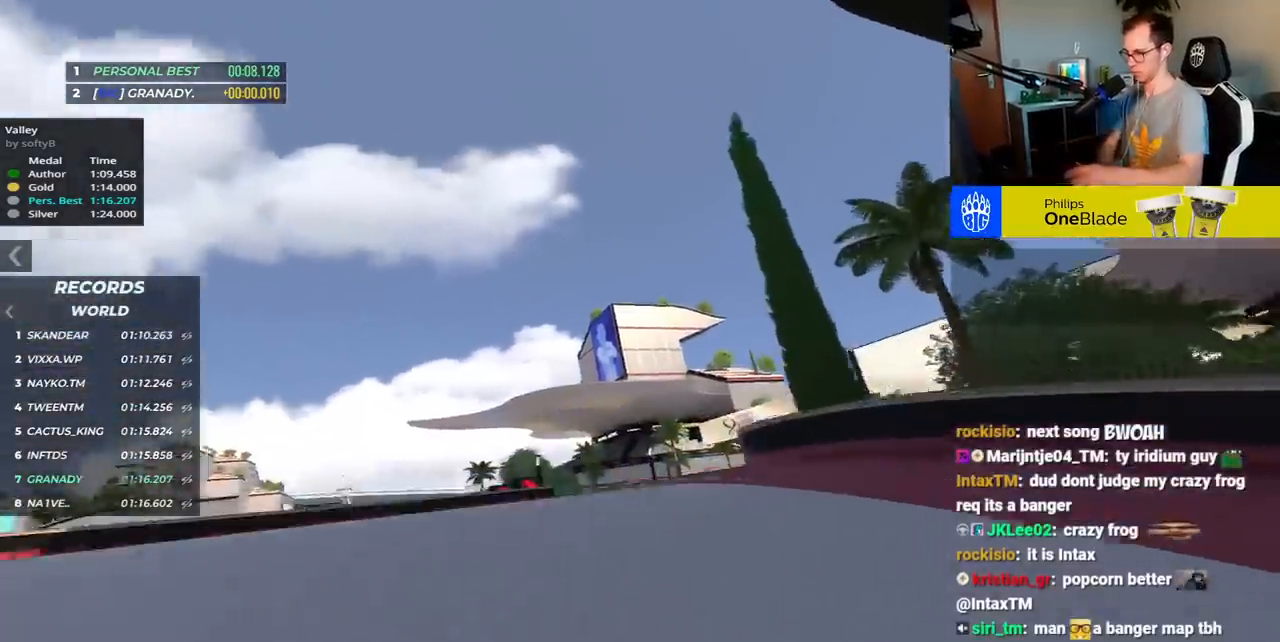
{"keys": ["up"], "events": [[200, "right", "up"]]}
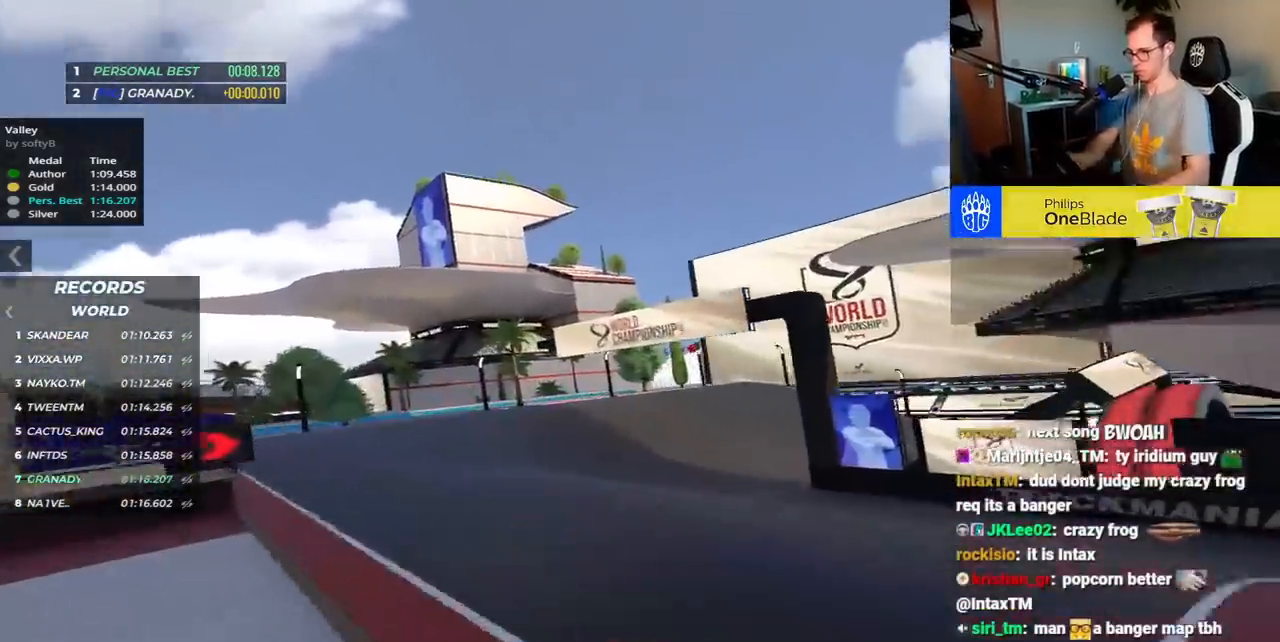
{"keys": ["right", "up"], "events": [[67, "right", "down"]]}
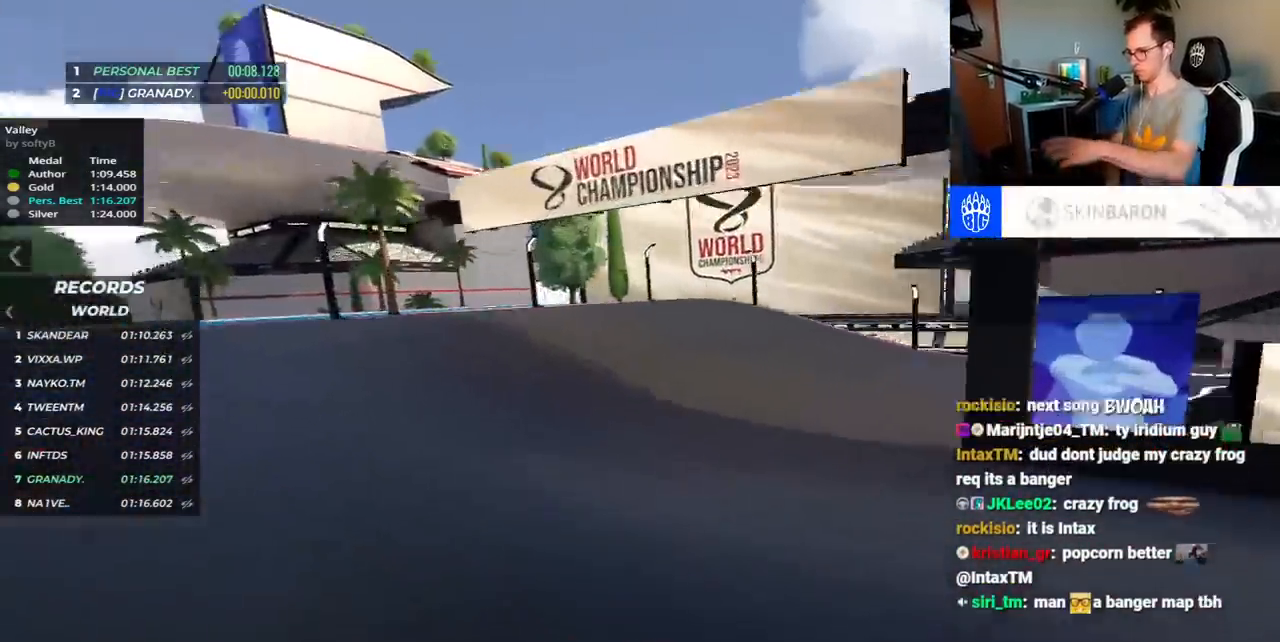
{"keys": ["right", "up"], "events": [[150, "down", "down"], [267, "up", "up"], [333, "down", "up"], [383, "up", "down"]]}
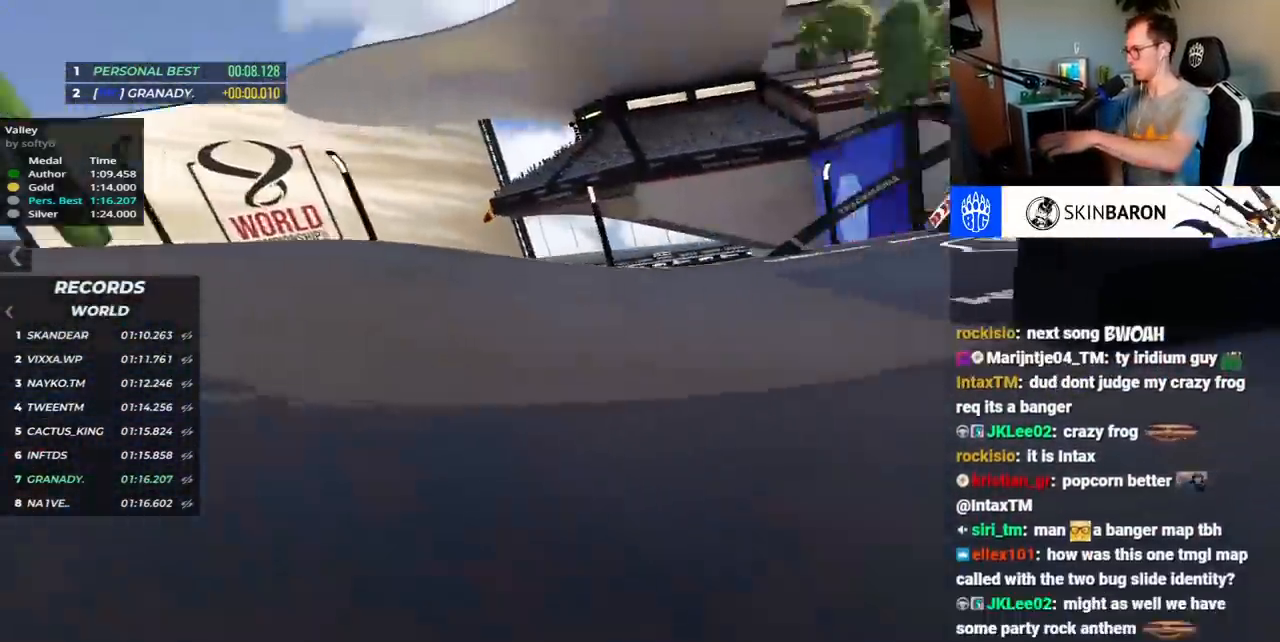
{"keys": ["right", "up"], "events": [[117, "up", "up"], [200, "up", "down"]]}
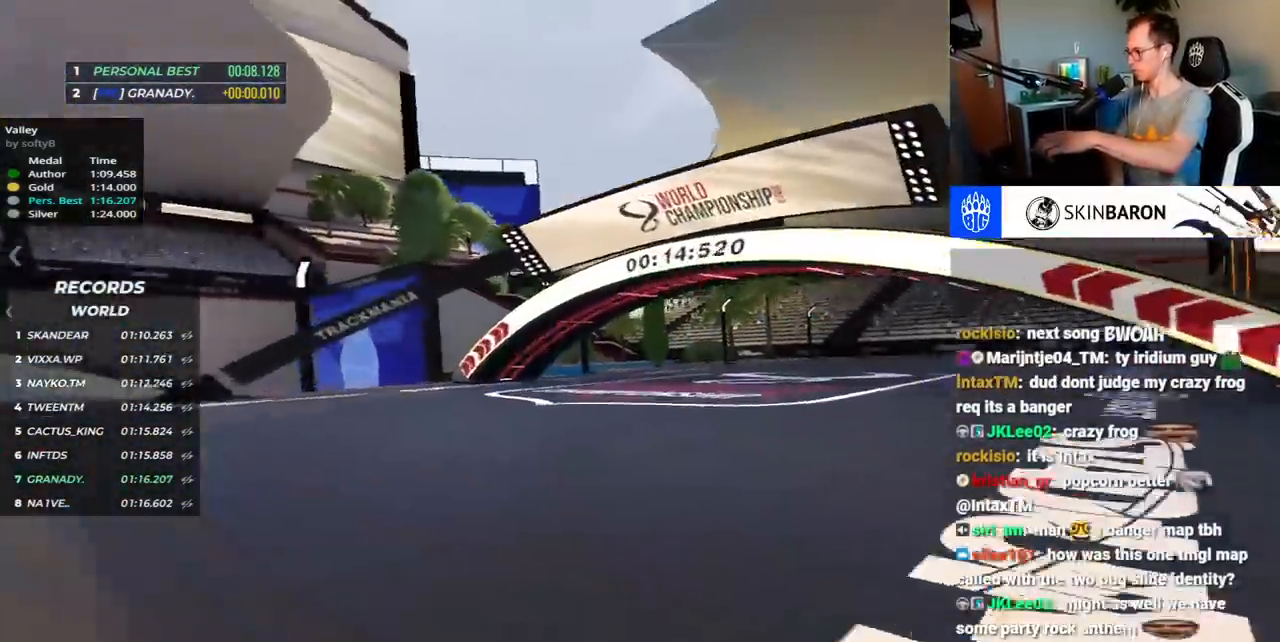
{"keys": ["right", "up"], "events": [[150, "up", "up"], [233, "up", "down"]]}
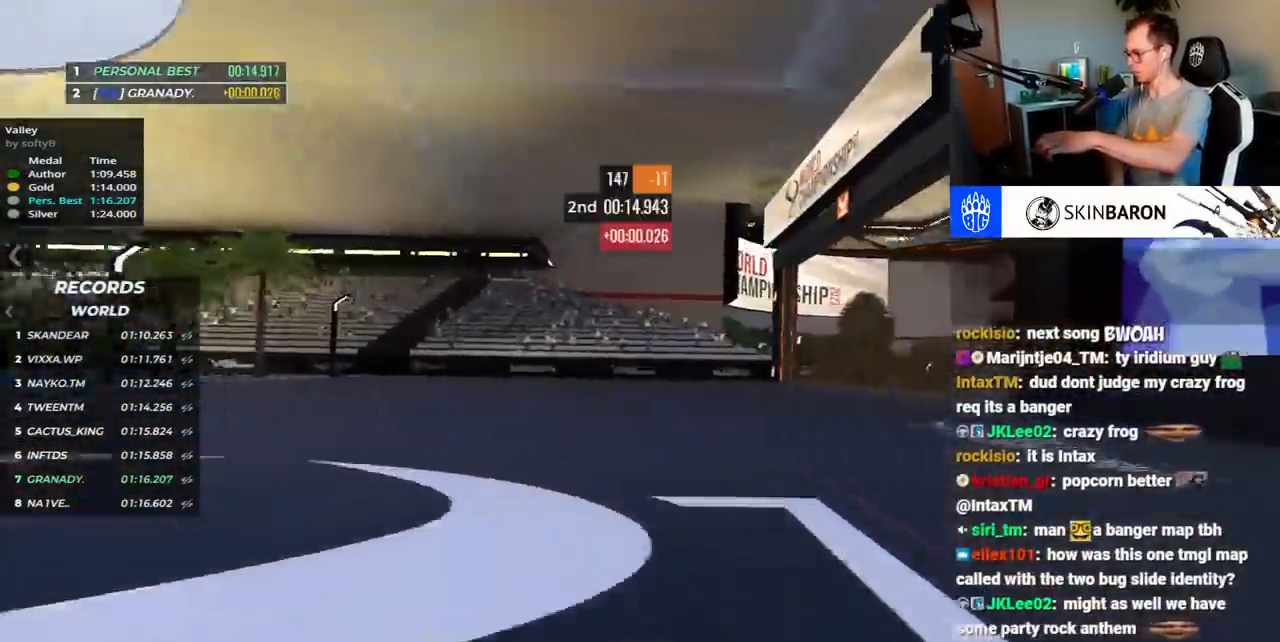
{"keys": ["right", "up"], "events": []}
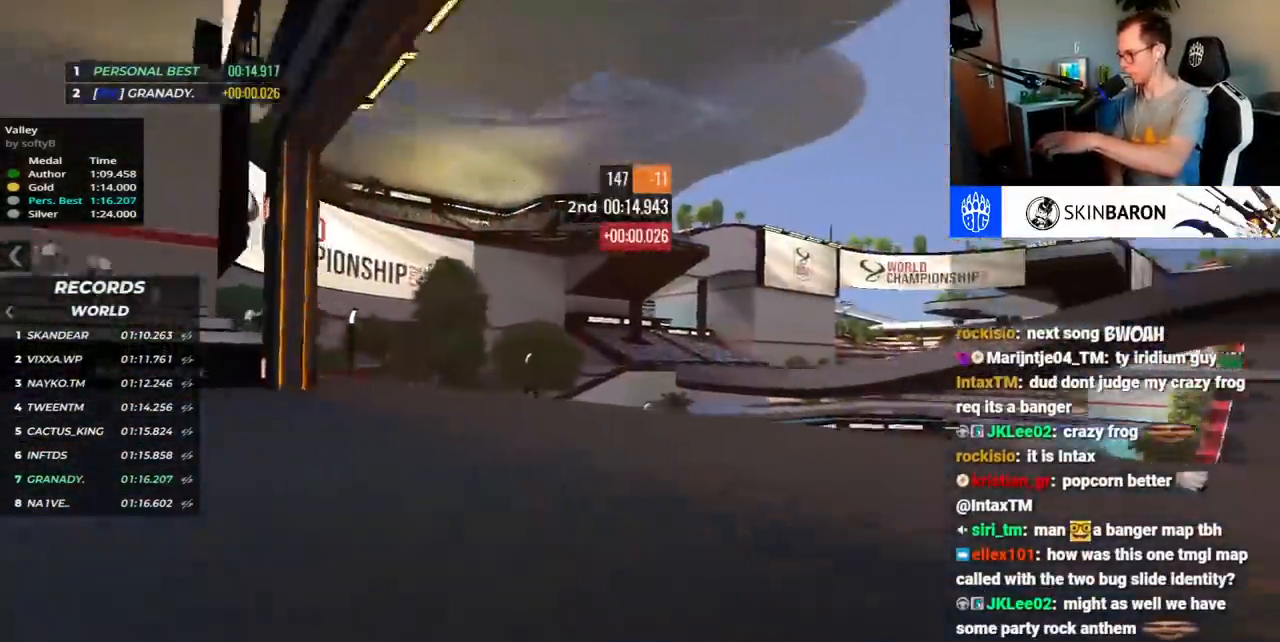
{"keys": ["right", "up"], "events": []}
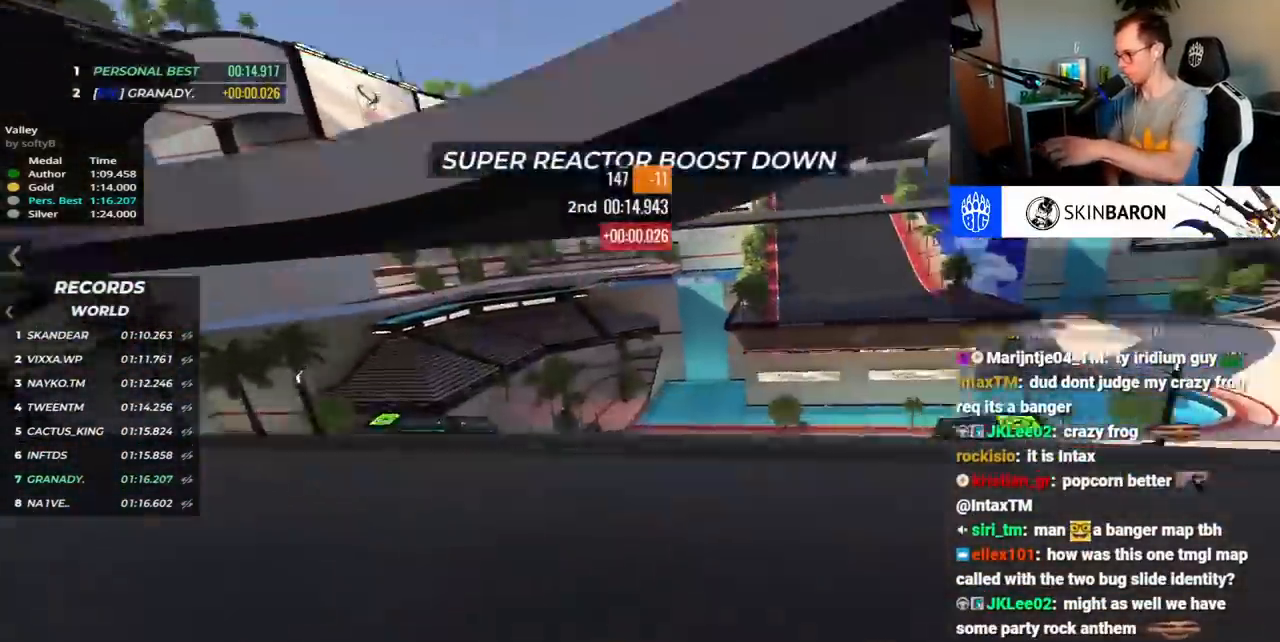
{"keys": ["right", "up"], "events": []}
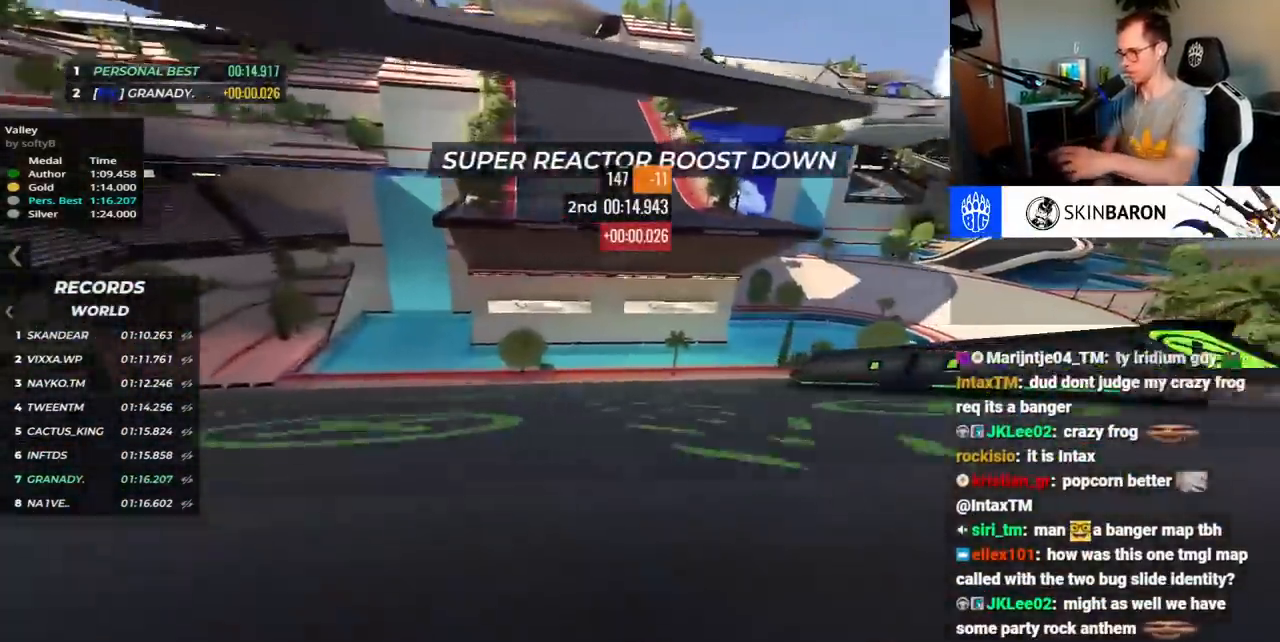
{"keys": ["right", "up"], "events": []}
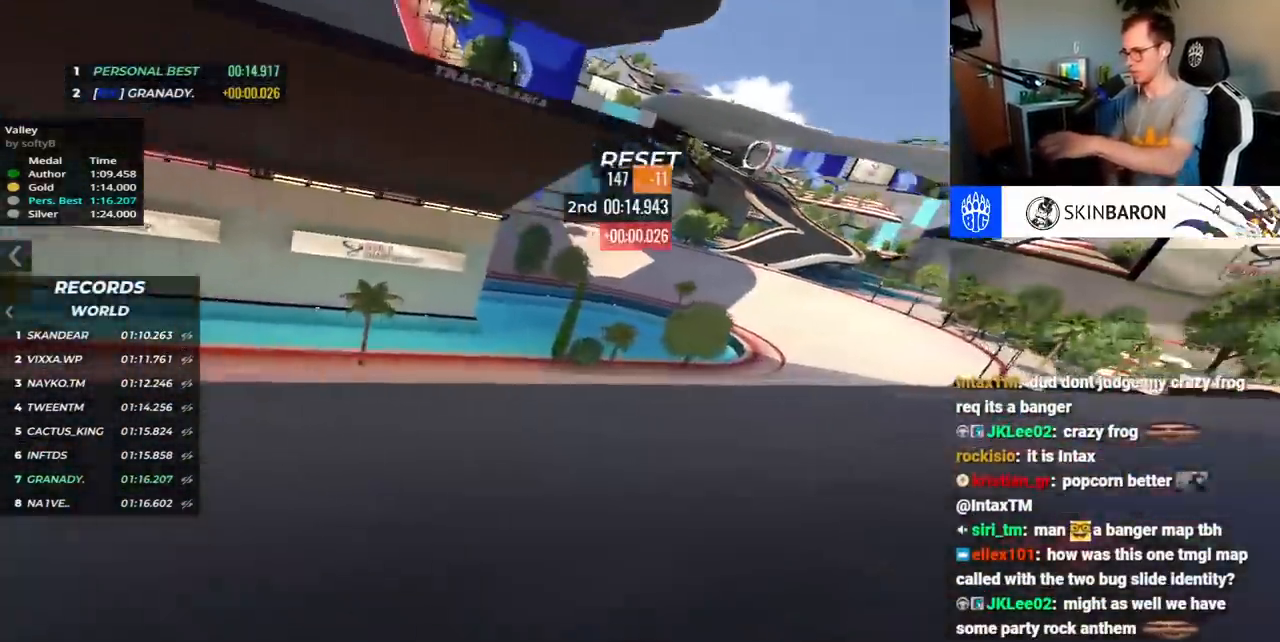
{"keys": ["up"], "events": [[500, "right", "up"]]}
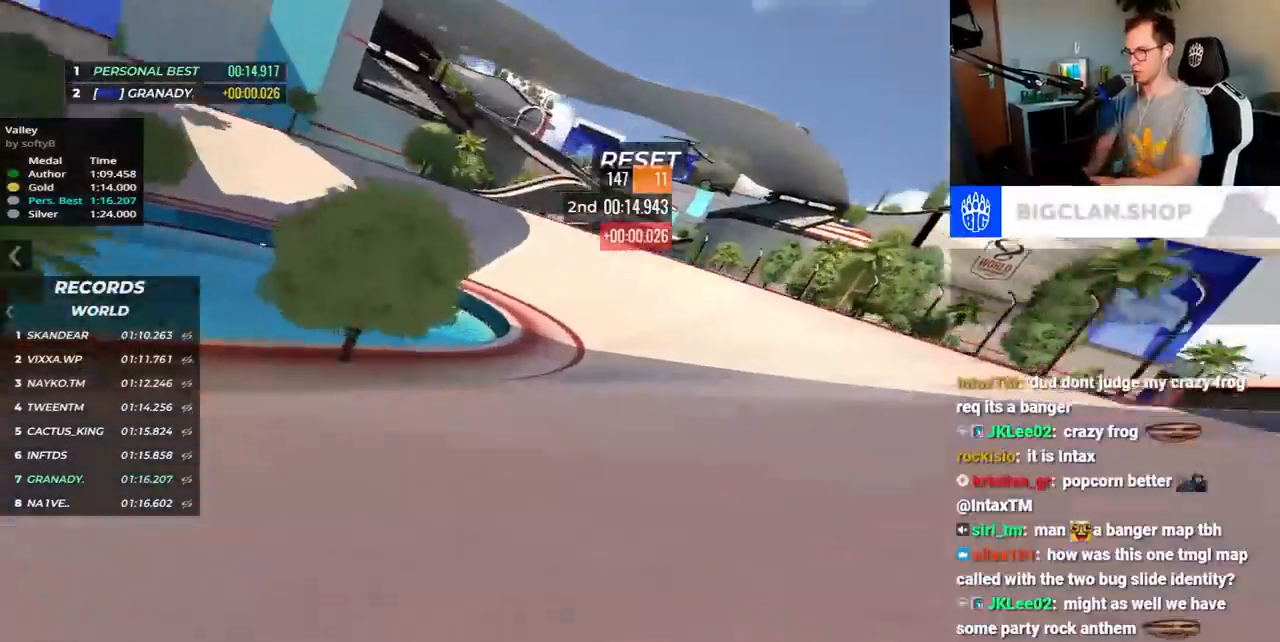
{"keys": ["right", "up"], "events": [[67, "left", "down"], [333, "left", "up"], [383, "right", "down"]]}